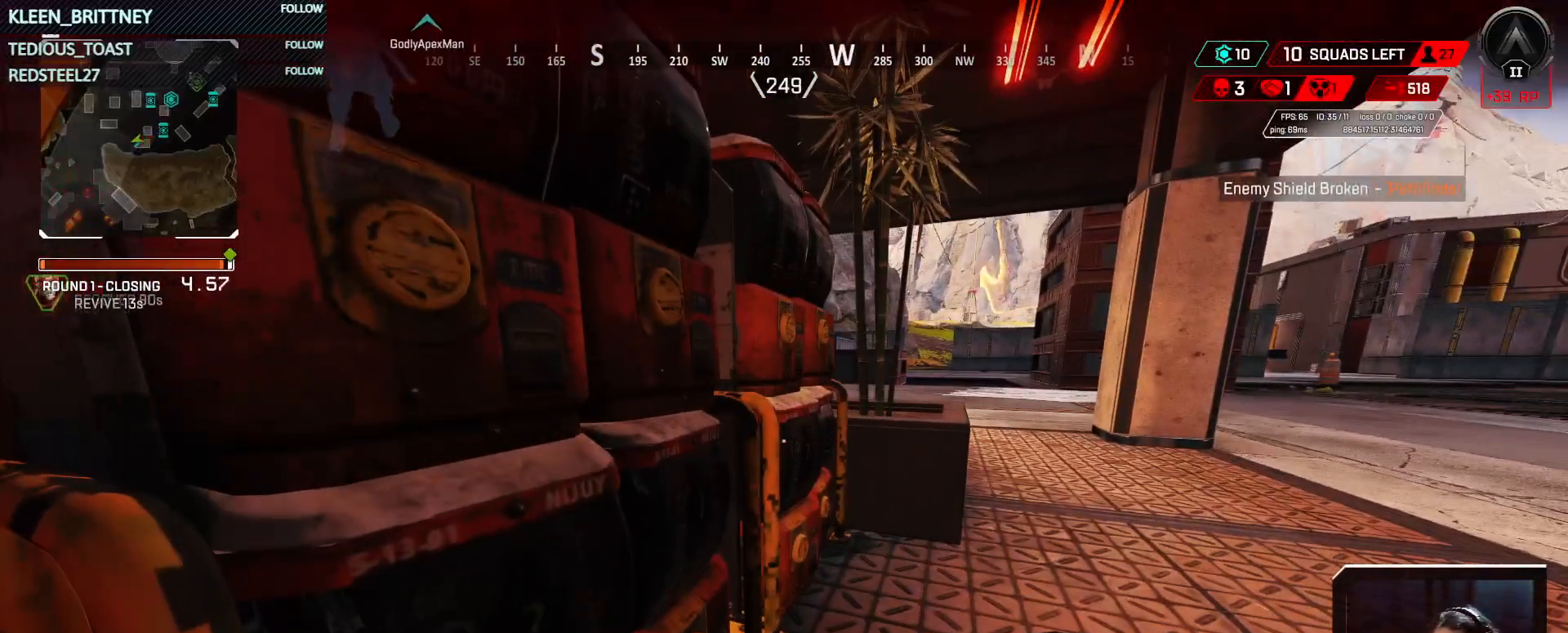
Gameplay with keyboard and mouse; each line is a JSON object with the keys and mouse buttons held at the frame after it. "events" lists presses ("down") and releases ("up") of "1", "2", "3", "4", "5", "a", "alt", "c", "caps_lock", "ctrl", "d", "e", "f", "g", "q", "r", "s", "shift", "space", "t", "tab", "v", "w", "x", "z", "mouse_left", "mouse_wheel" and "mouse_right" between this image and that frame as [ms after this image, input, new state], when the widget could be followed in between. "mouse_left", "mouse_wheel", "mouse_right" = the "left", "wheel", "right" buttons of the "mouse" list. No other keys are recorded. "wheel" means that the mouse wheel is clicked or scrolled. Not read: mouse_move.
{"keys": [], "mouse": [], "events": [[200, "s", "up"], [300, "a", "up"]]}
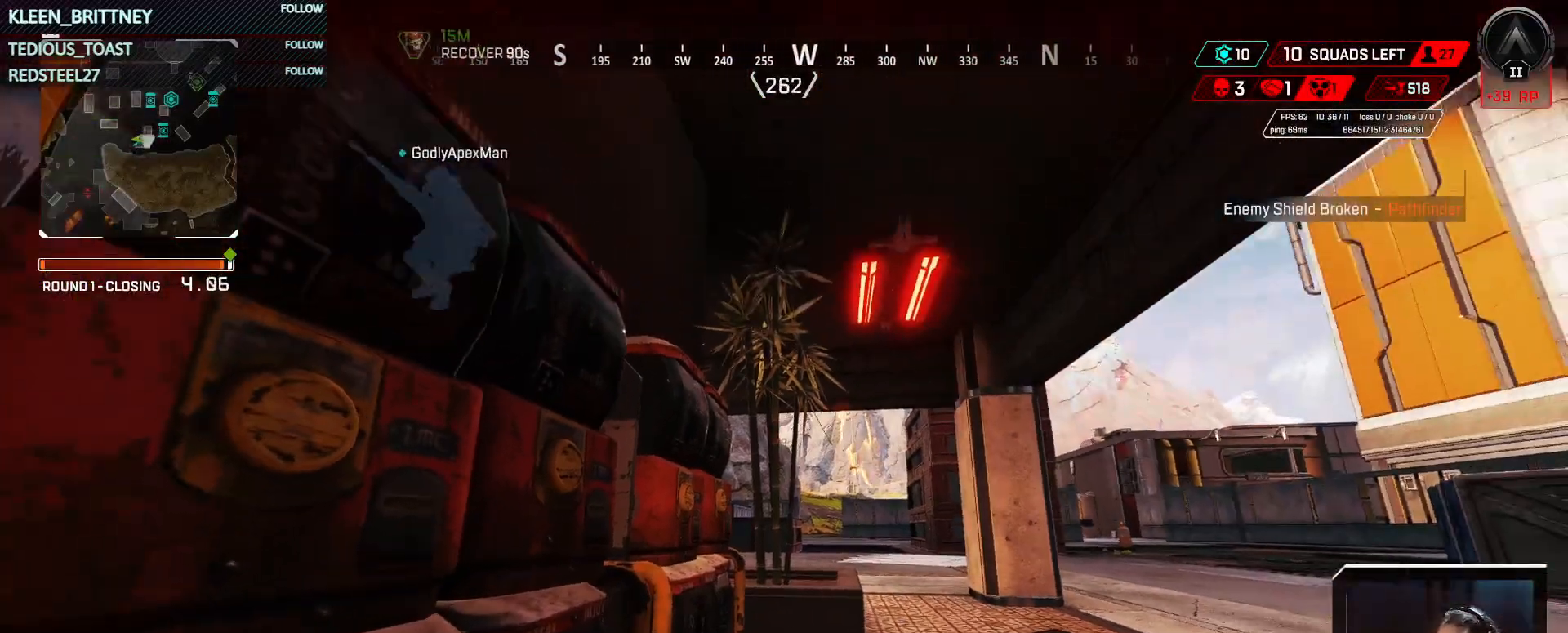
{"keys": [], "mouse": [], "events": []}
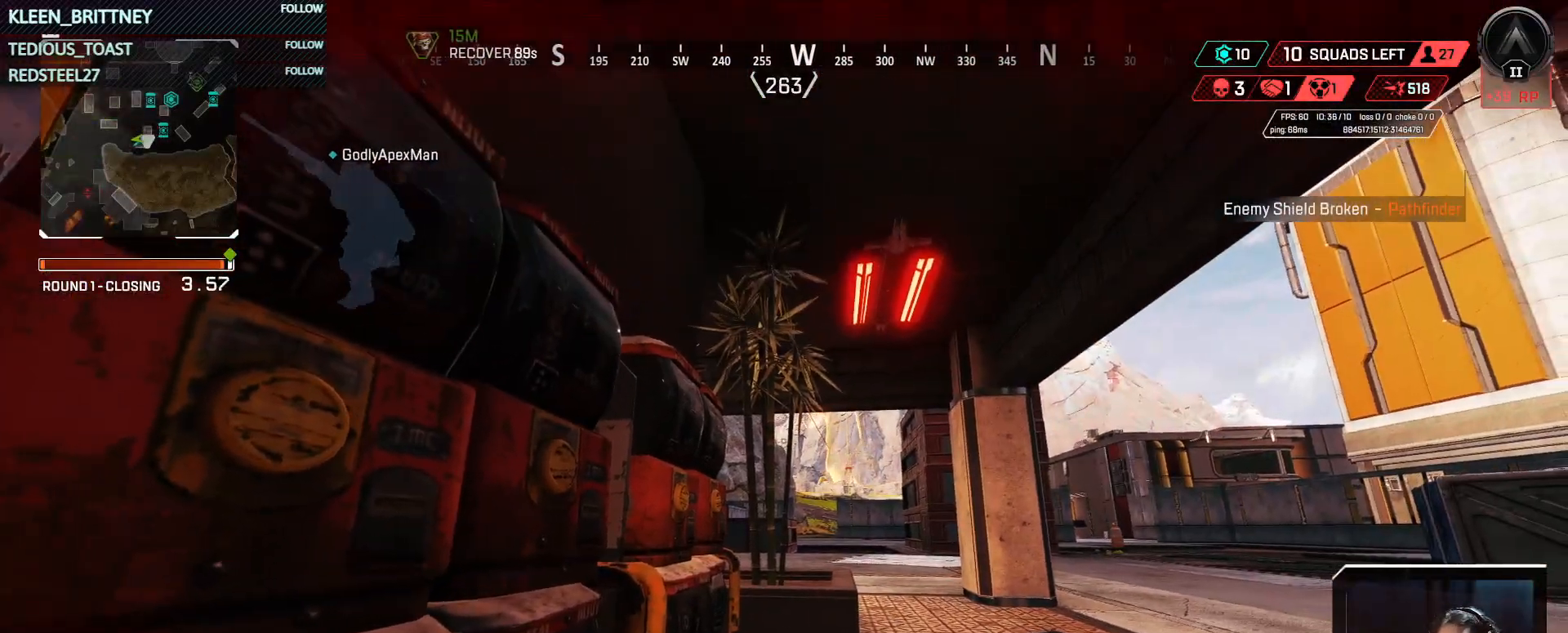
{"keys": [], "mouse": [], "events": []}
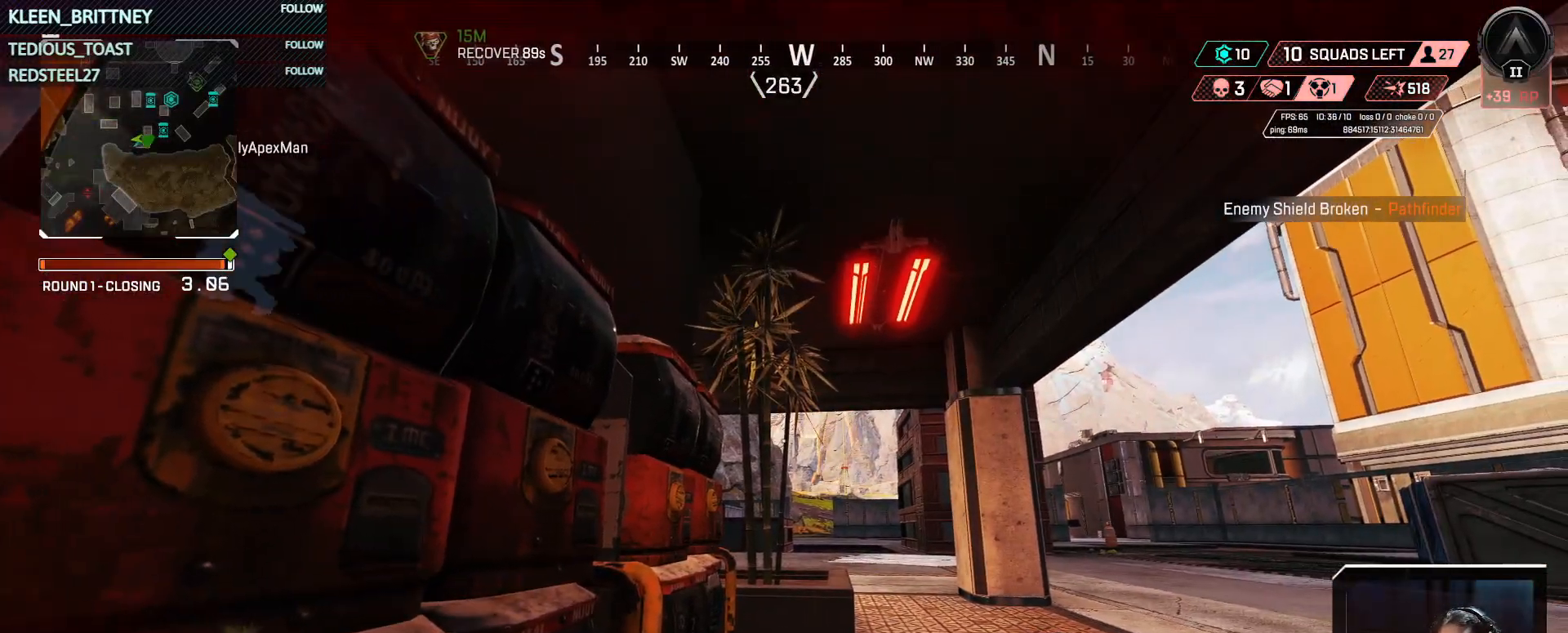
{"keys": [], "mouse": [], "events": []}
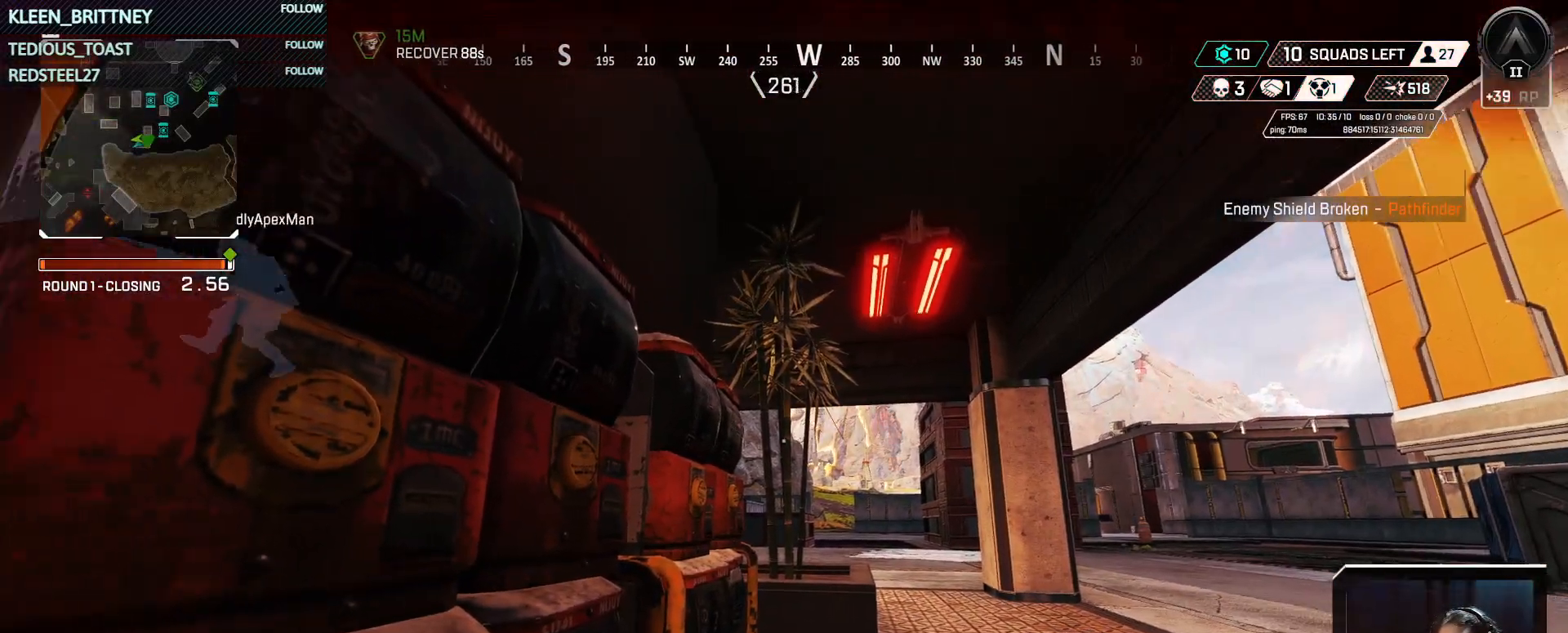
{"keys": [], "mouse": [], "events": []}
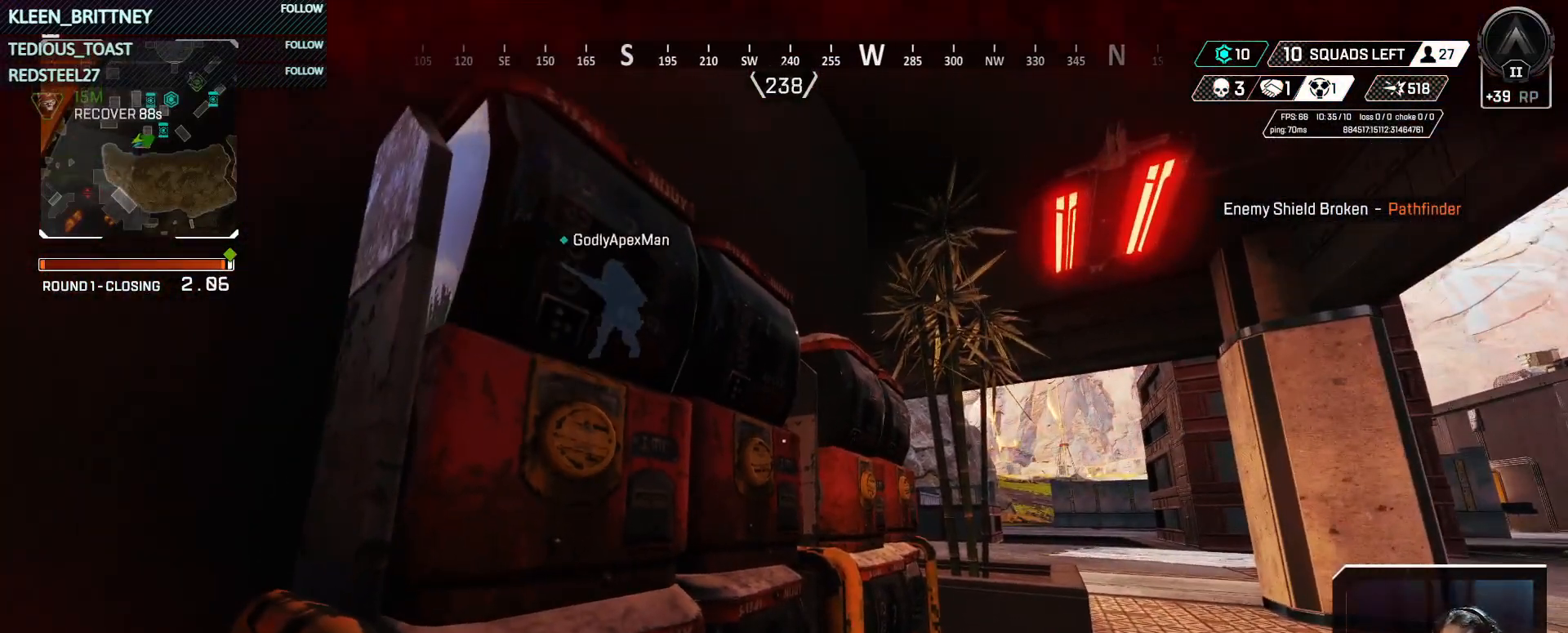
{"keys": [], "mouse": [], "events": []}
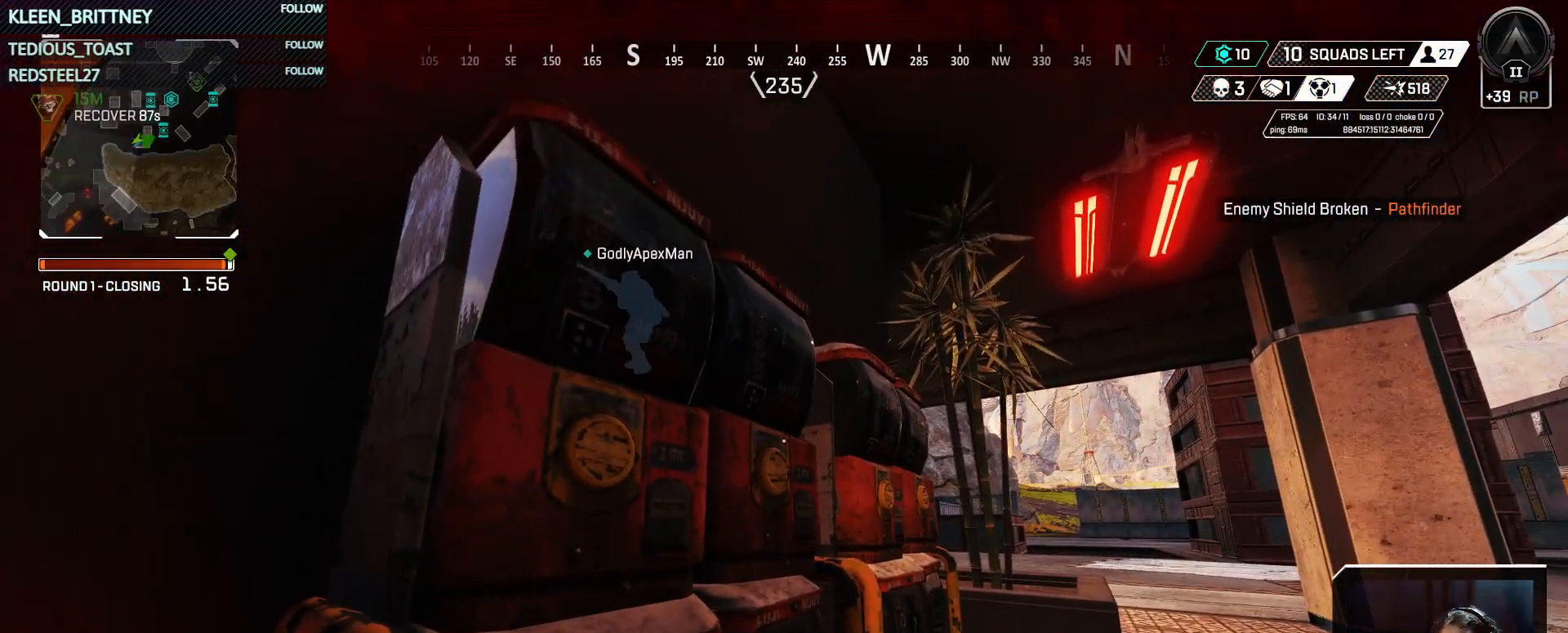
{"keys": [], "mouse": [], "events": []}
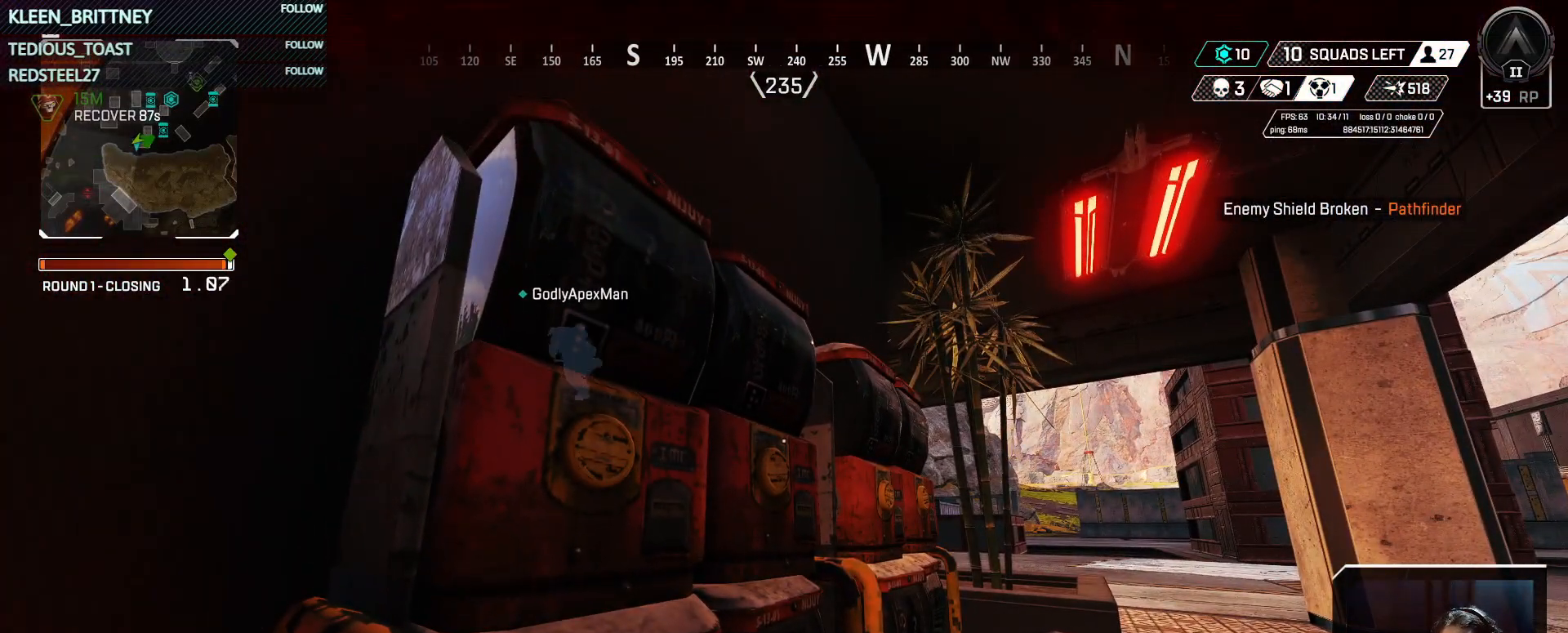
{"keys": [], "mouse": [], "events": []}
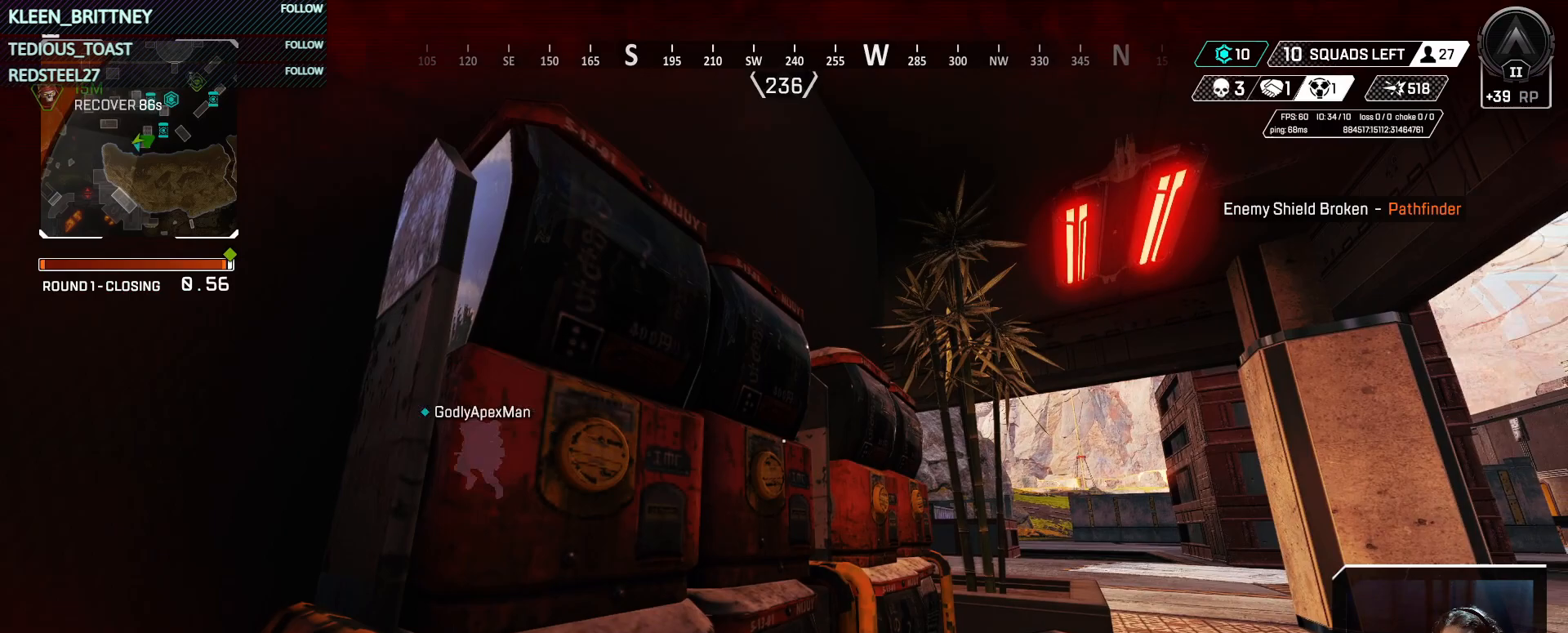
{"keys": ["t"], "mouse": [], "events": [[50, "t", "down"]]}
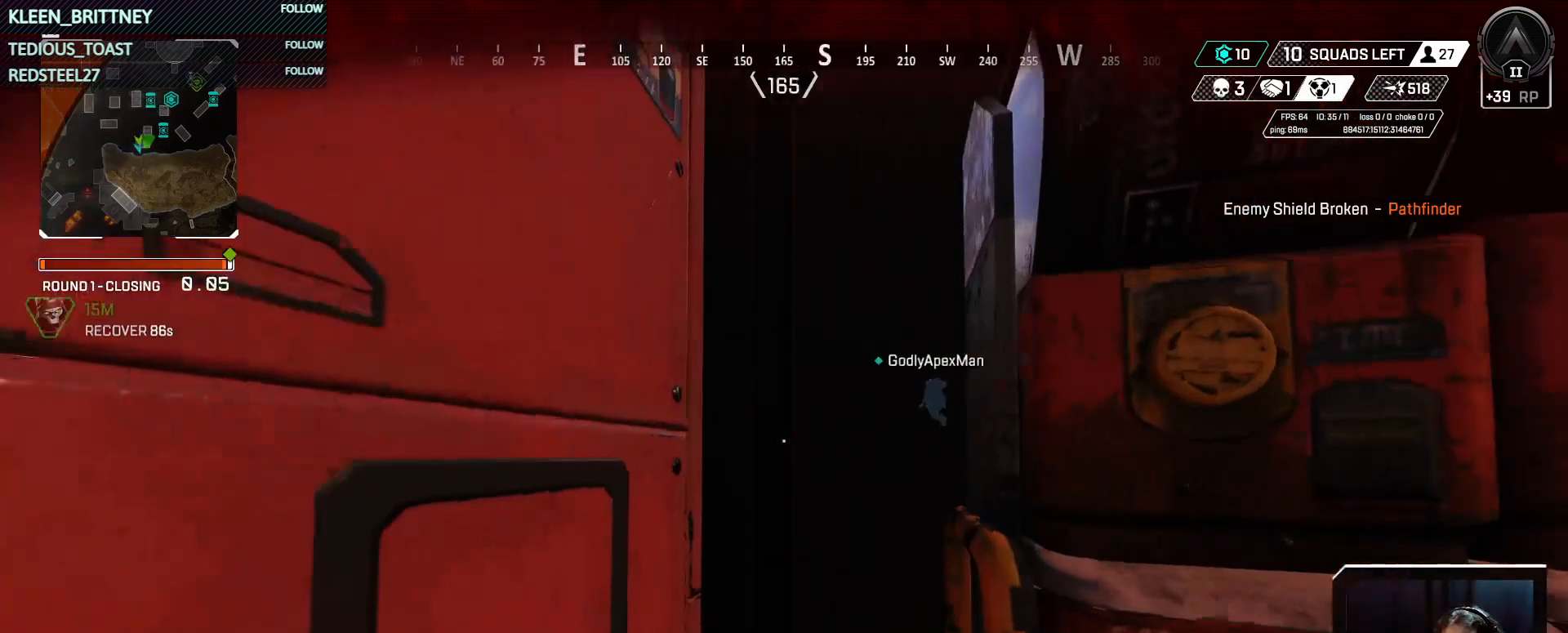
{"keys": ["t"], "mouse": [], "events": []}
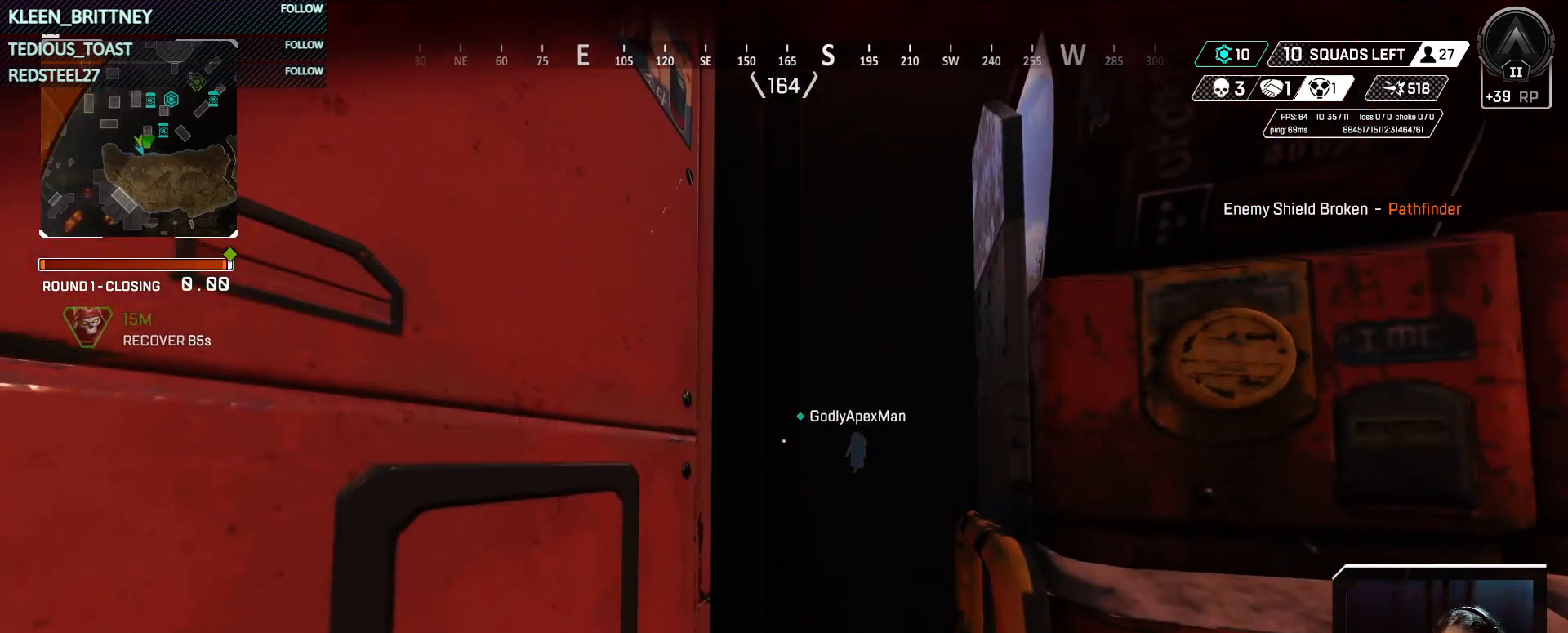
{"keys": [], "mouse": [], "events": [[33, "t", "up"]]}
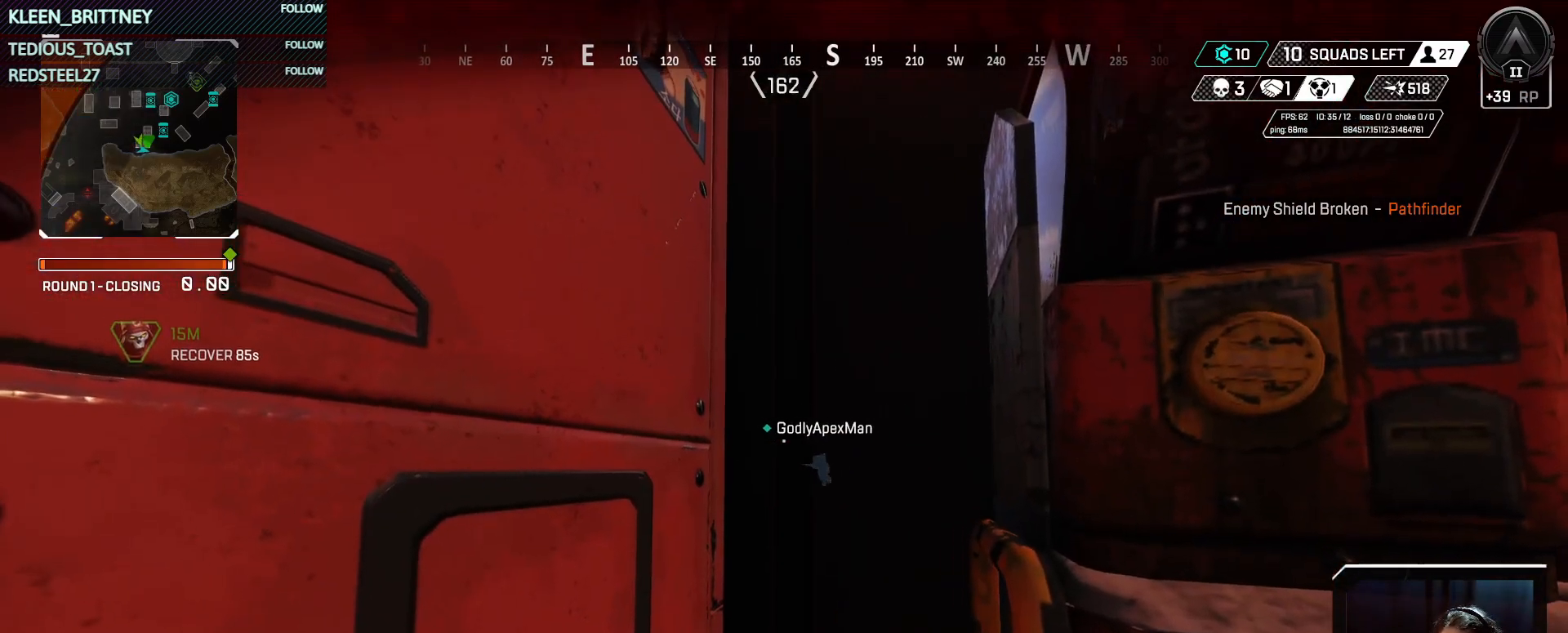
{"keys": [], "mouse": [], "events": []}
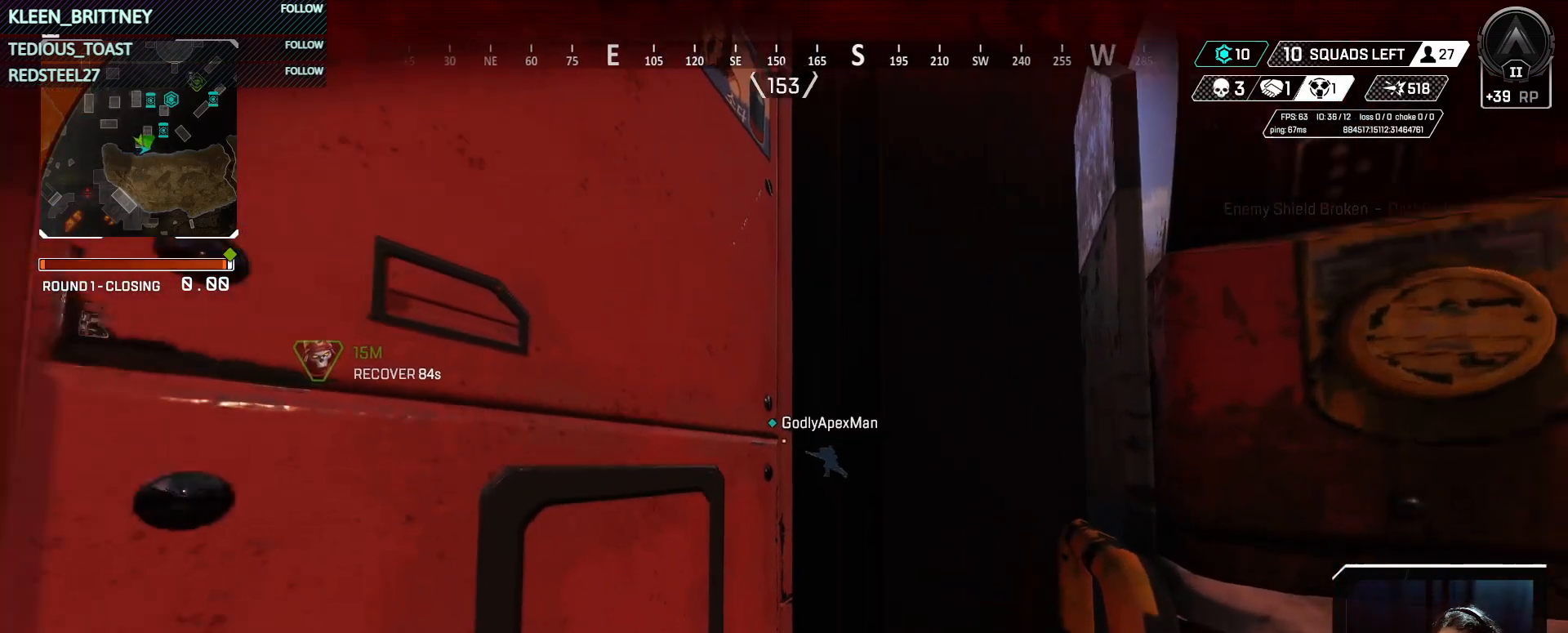
{"keys": [], "mouse": [], "events": []}
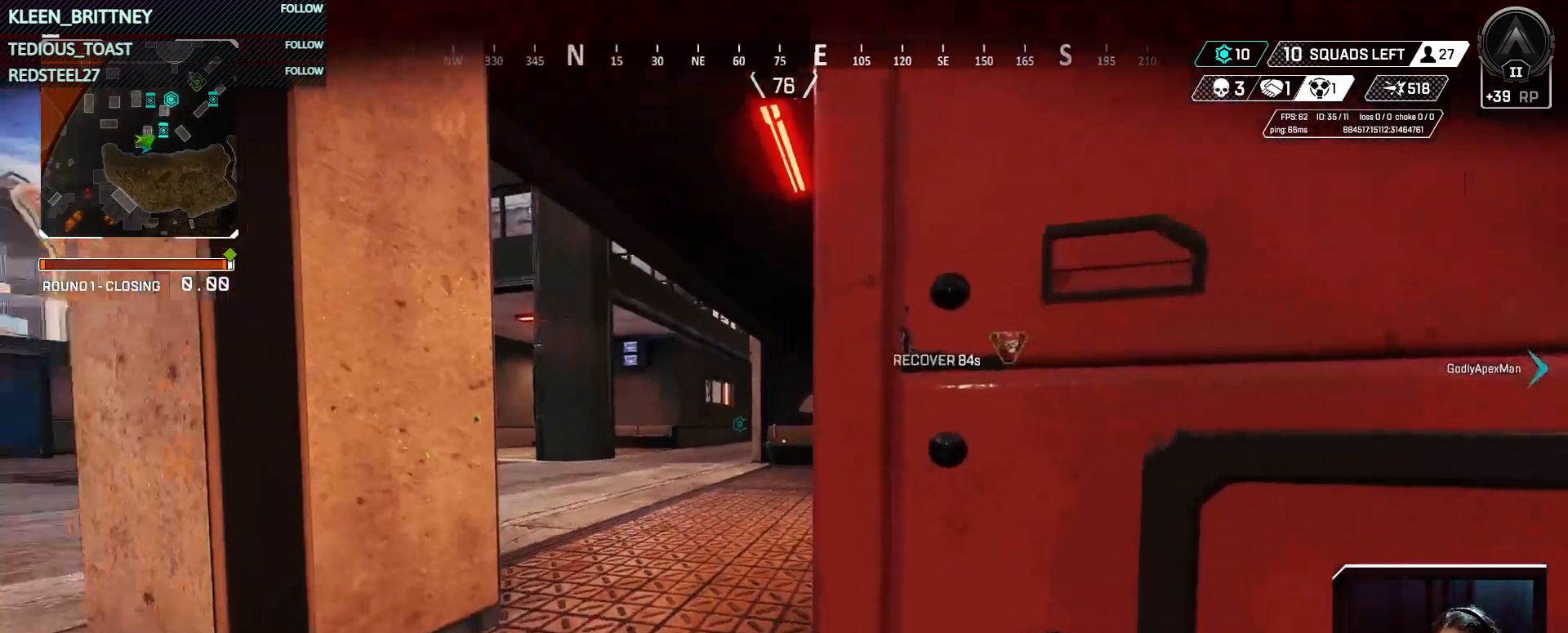
{"keys": ["t"], "mouse": [], "events": [[400, "t", "down"]]}
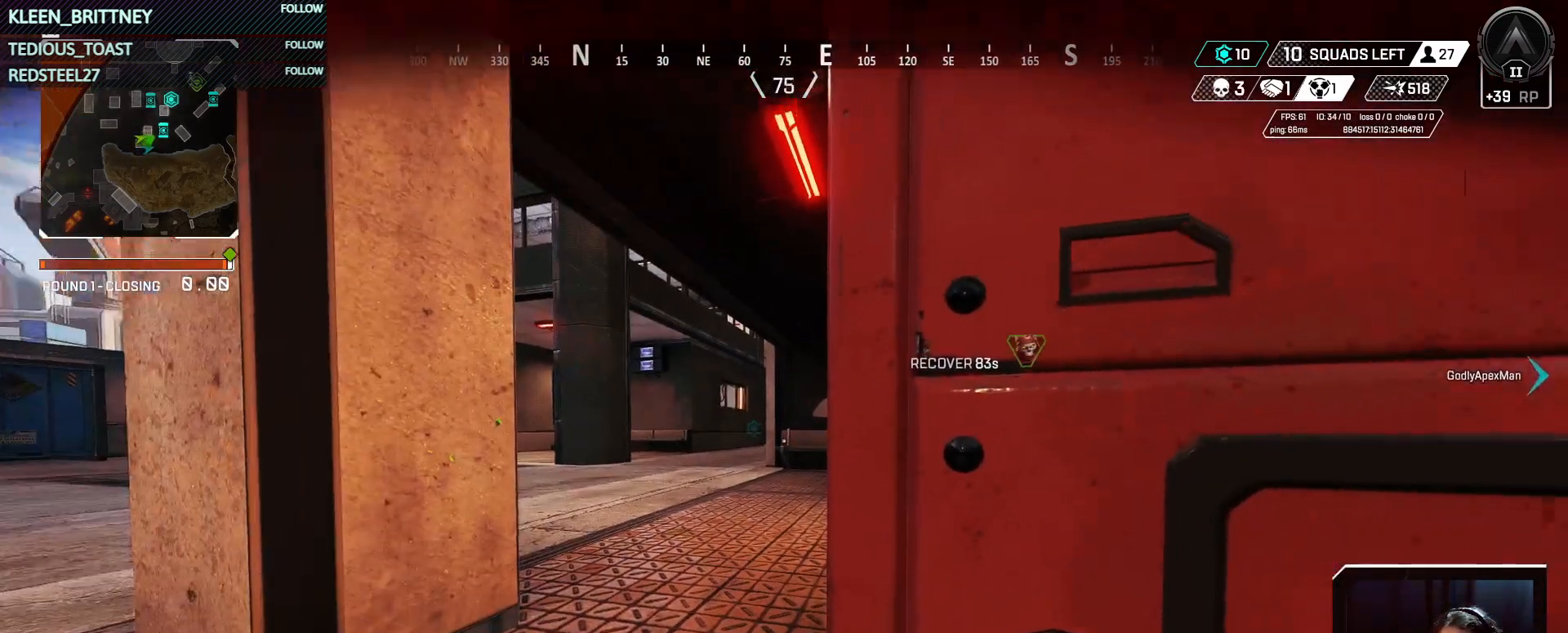
{"keys": ["t"], "mouse": [], "events": []}
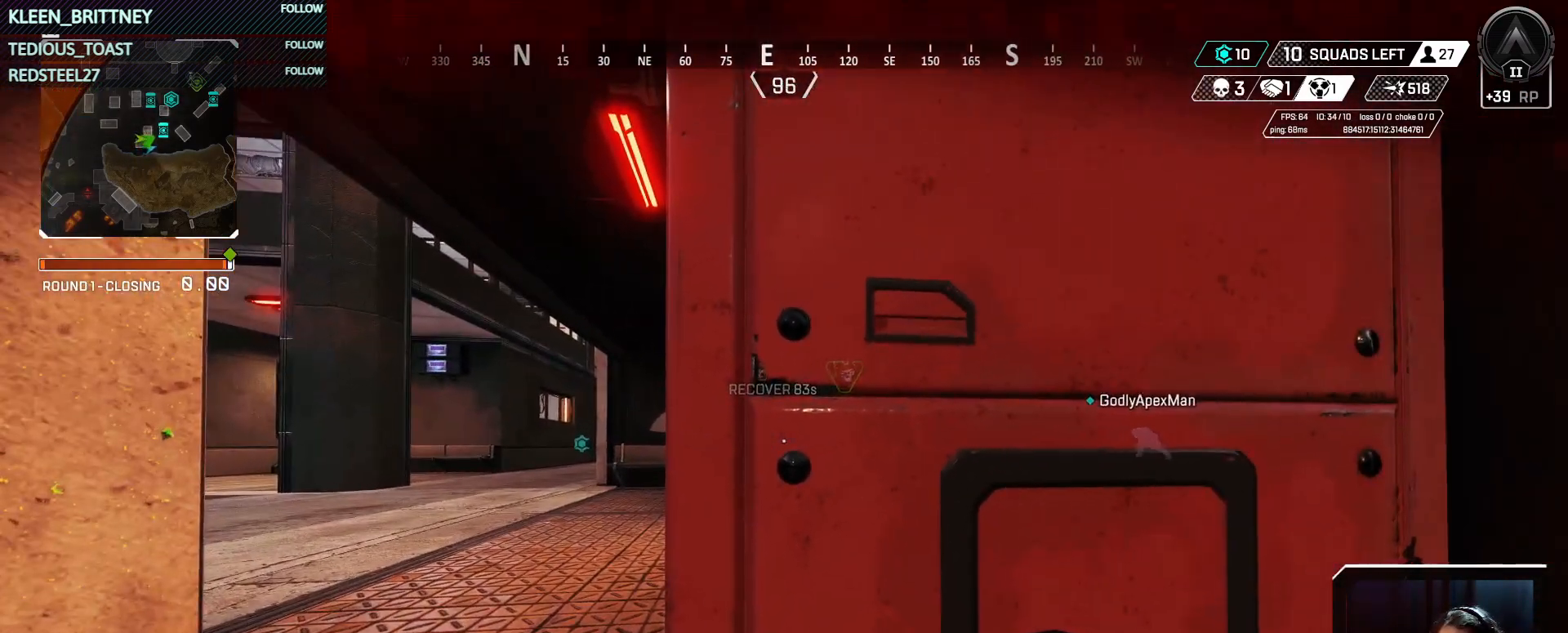
{"keys": ["t"], "mouse": [], "events": []}
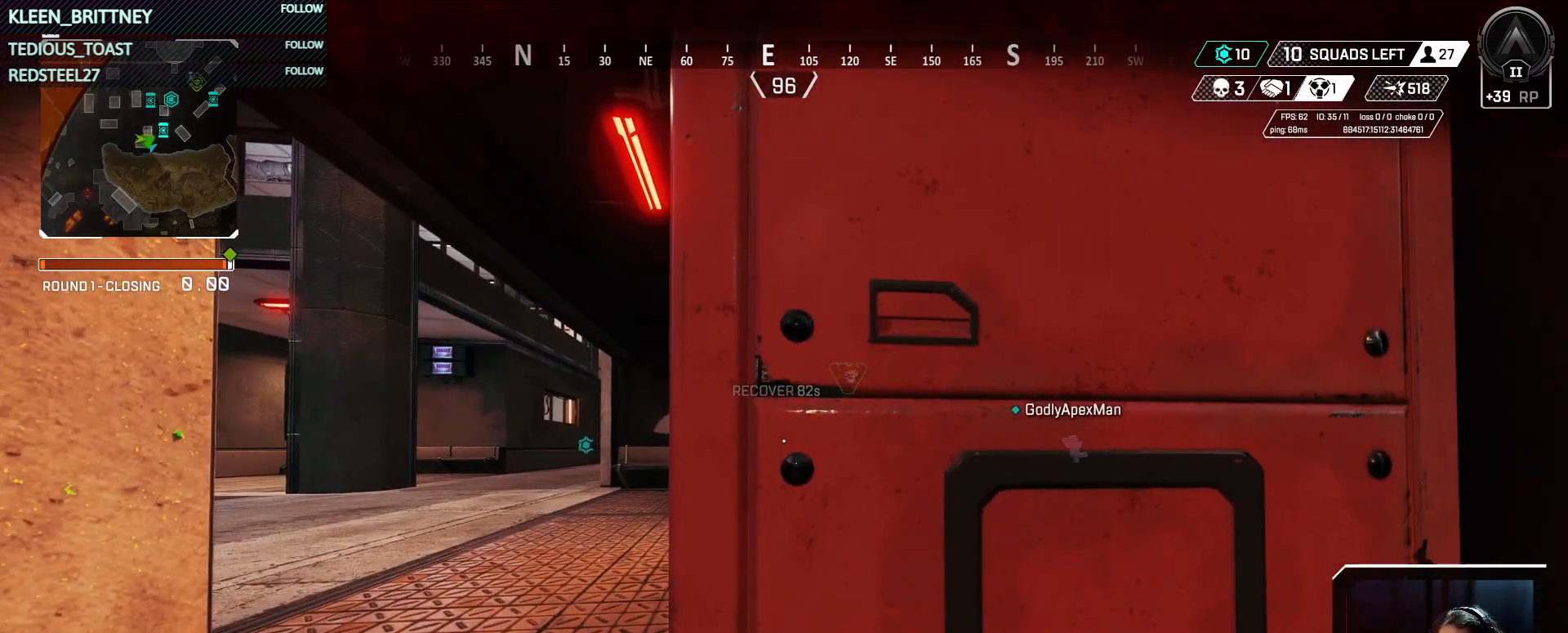
{"keys": ["t"], "mouse": [], "events": []}
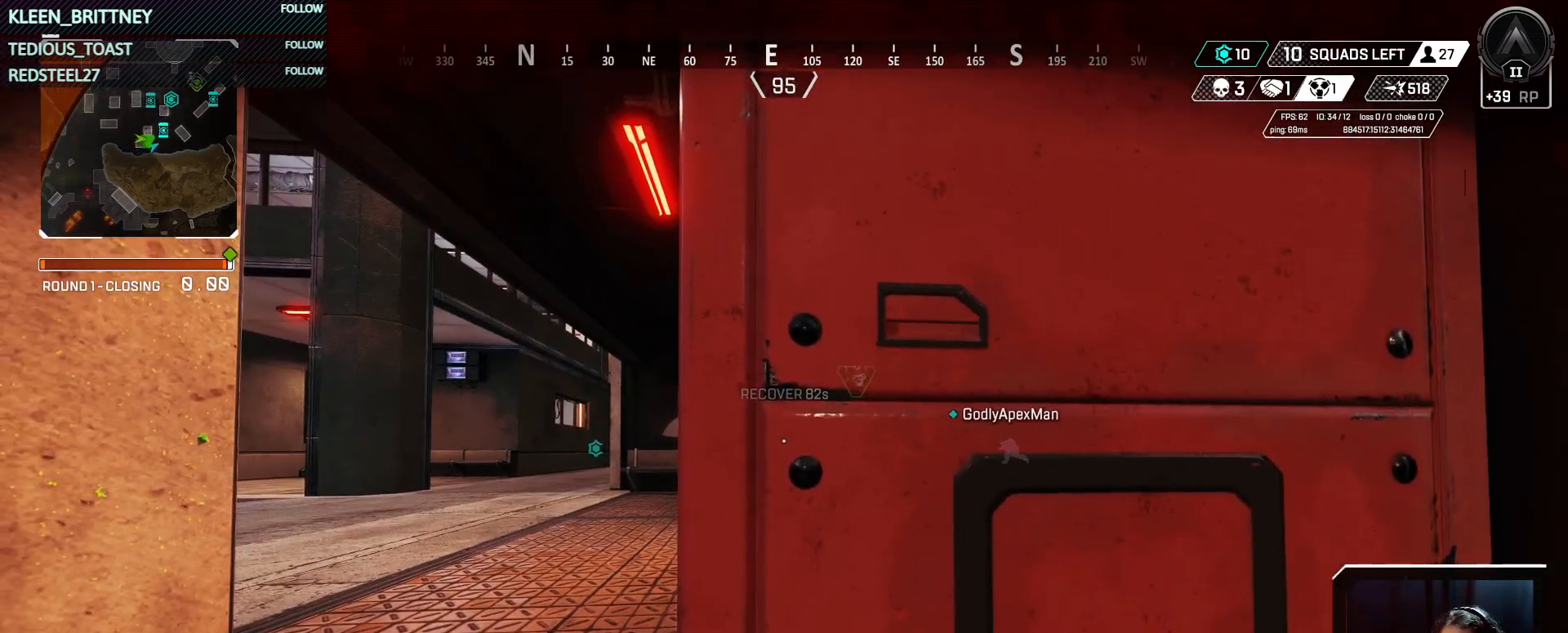
{"keys": ["t"], "mouse": [], "events": []}
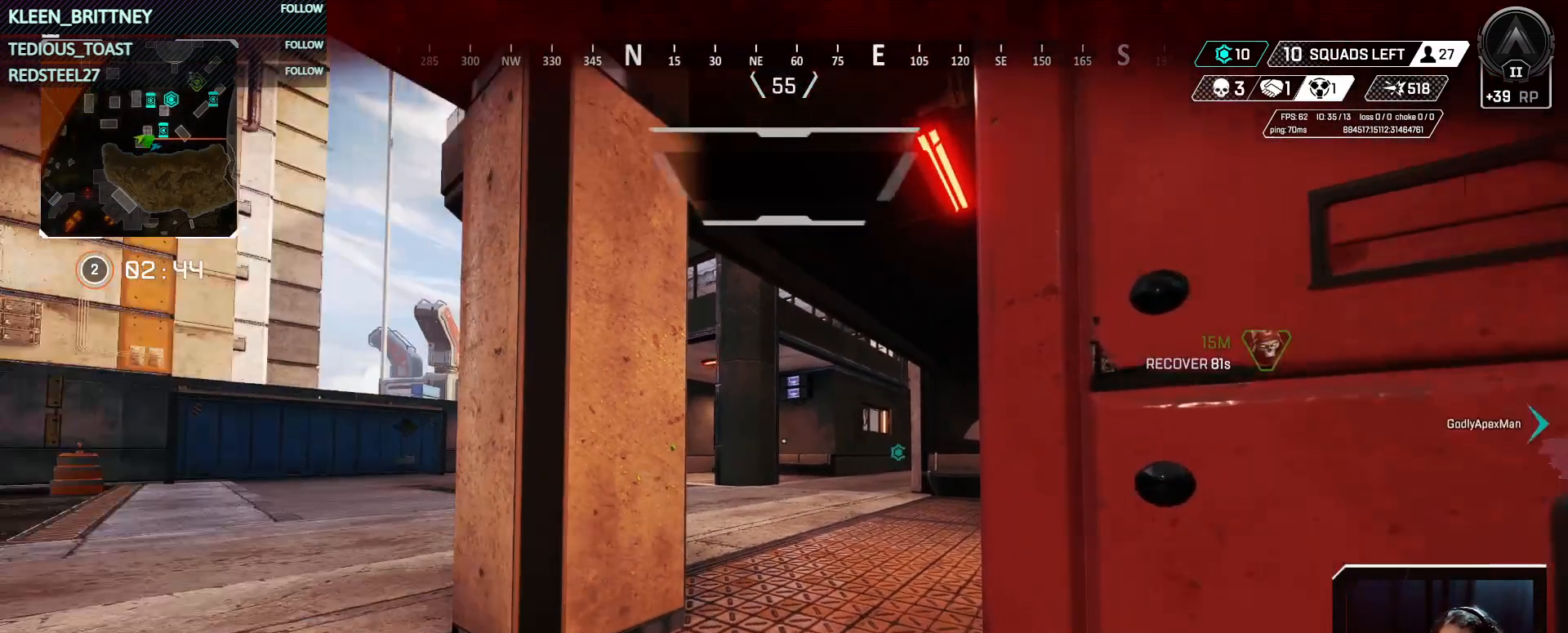
{"keys": [], "mouse": [], "events": [[333, "t", "up"]]}
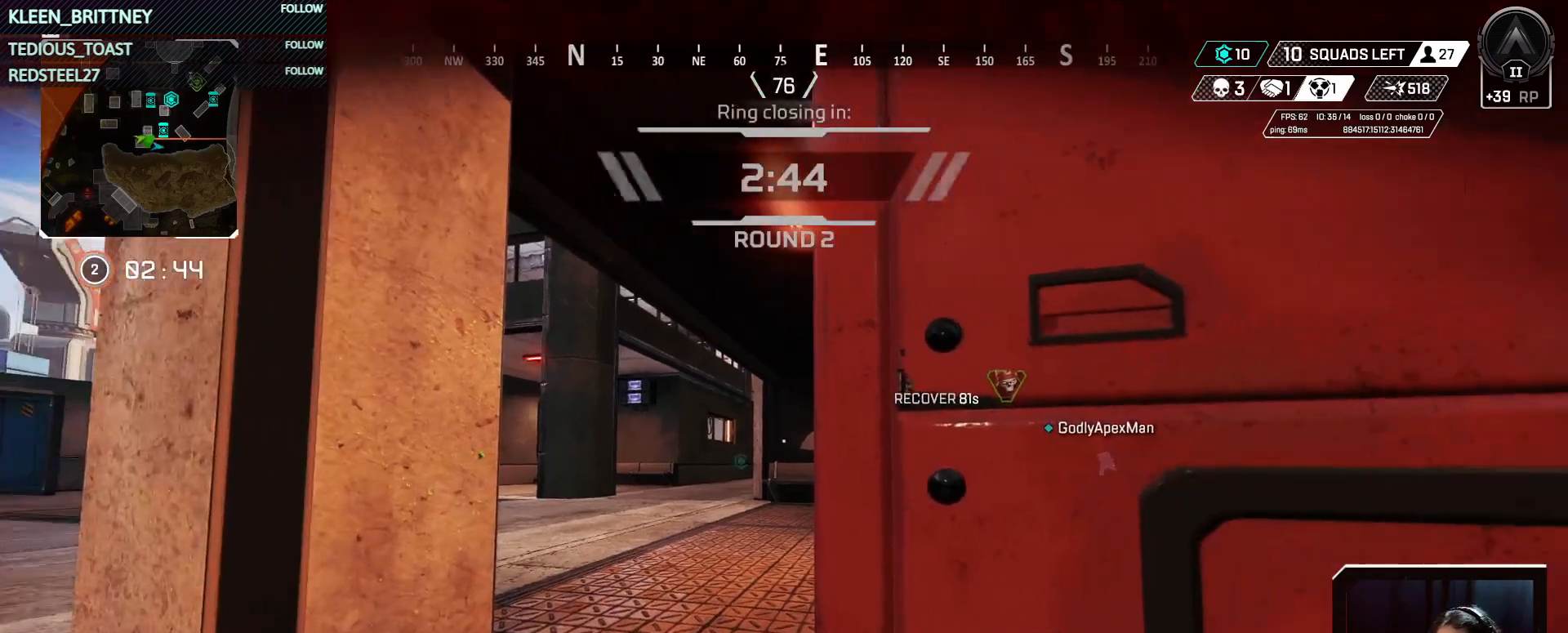
{"keys": [], "mouse": [], "events": []}
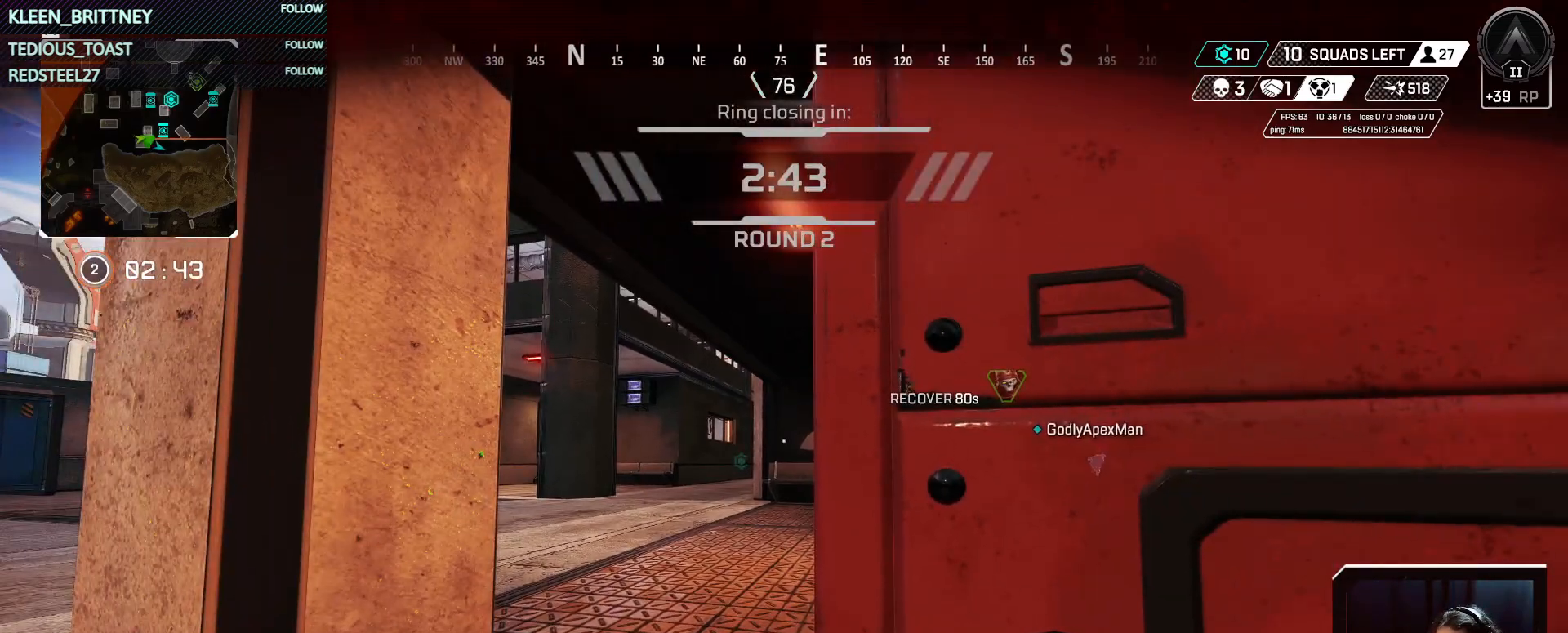
{"keys": [], "mouse": [], "events": []}
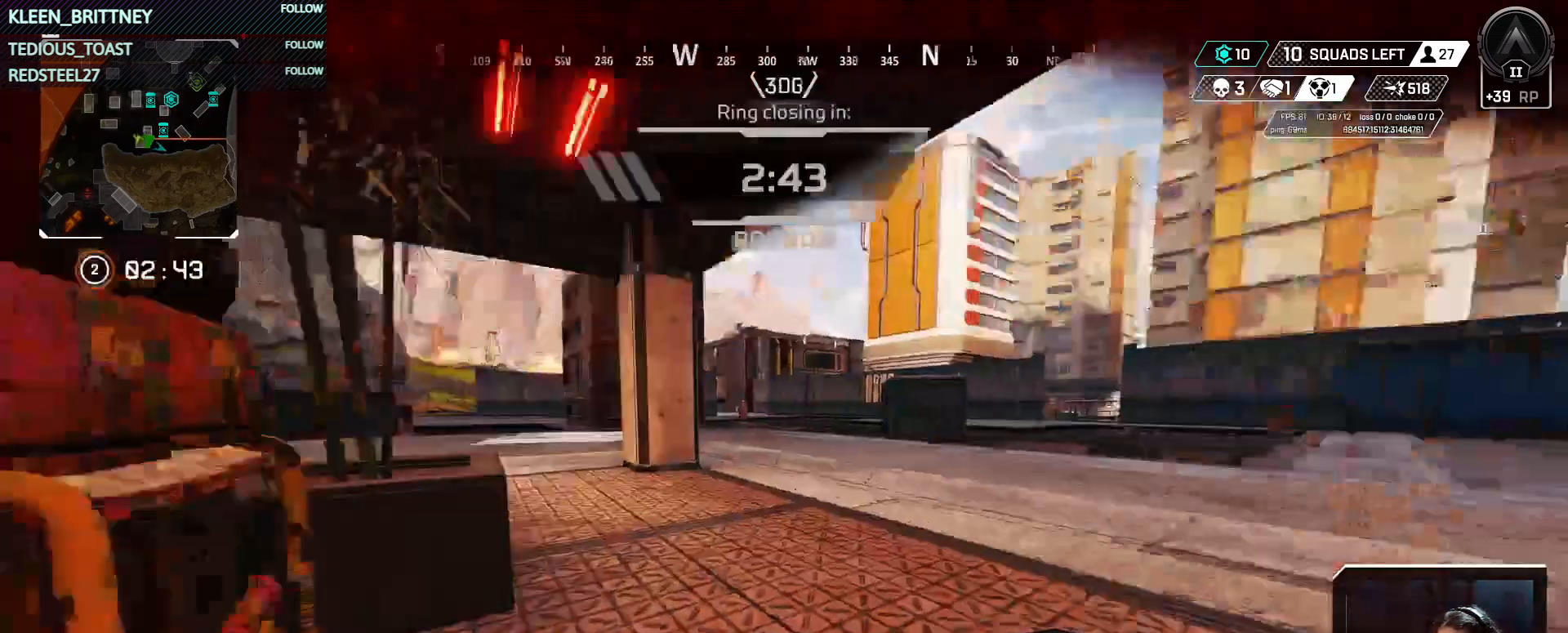
{"keys": ["w"], "mouse": [], "events": [[433, "w", "down"]]}
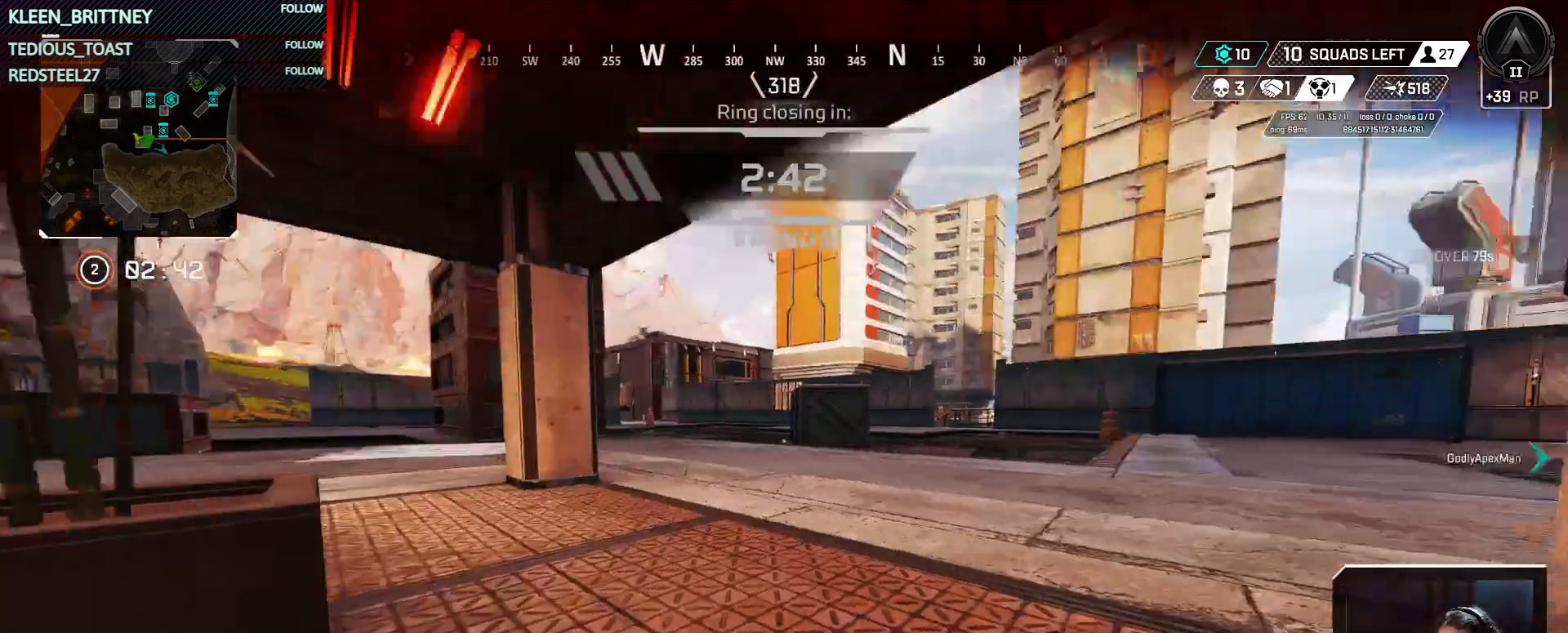
{"keys": ["w"], "mouse": [], "events": []}
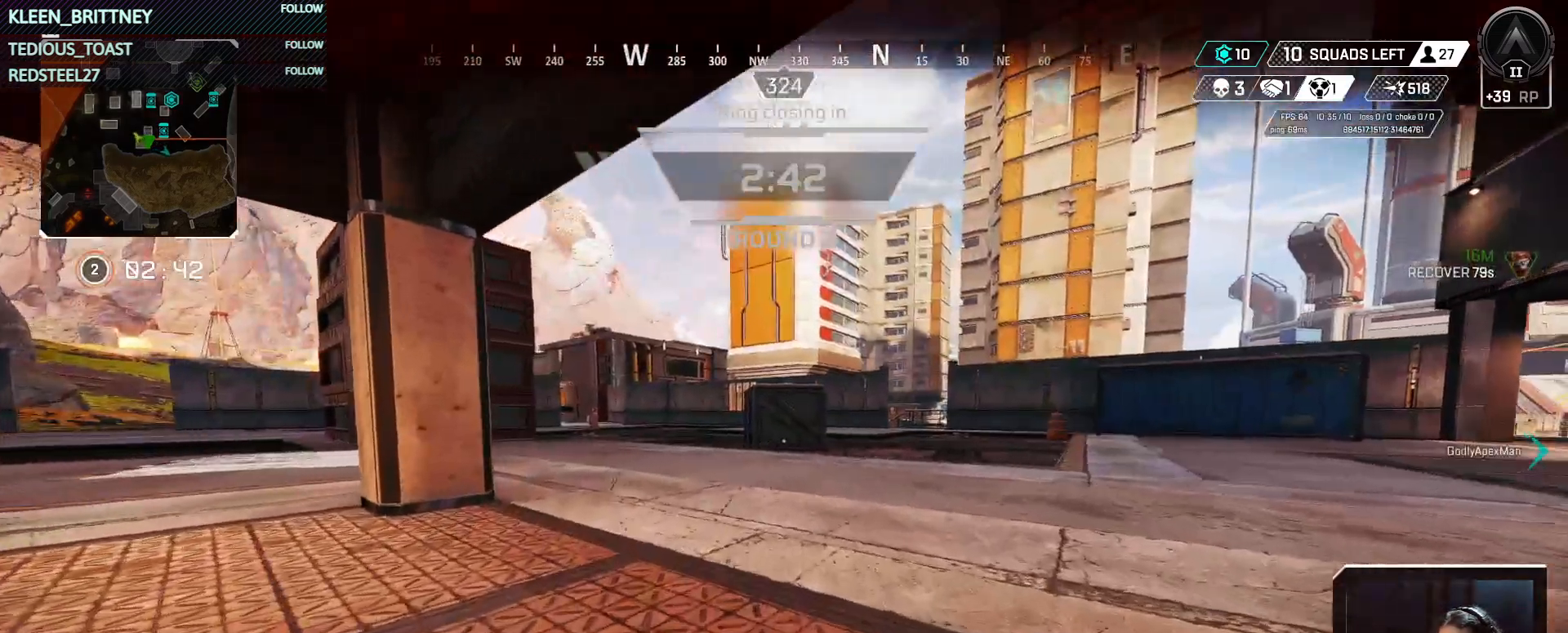
{"keys": ["w"], "mouse": [], "events": []}
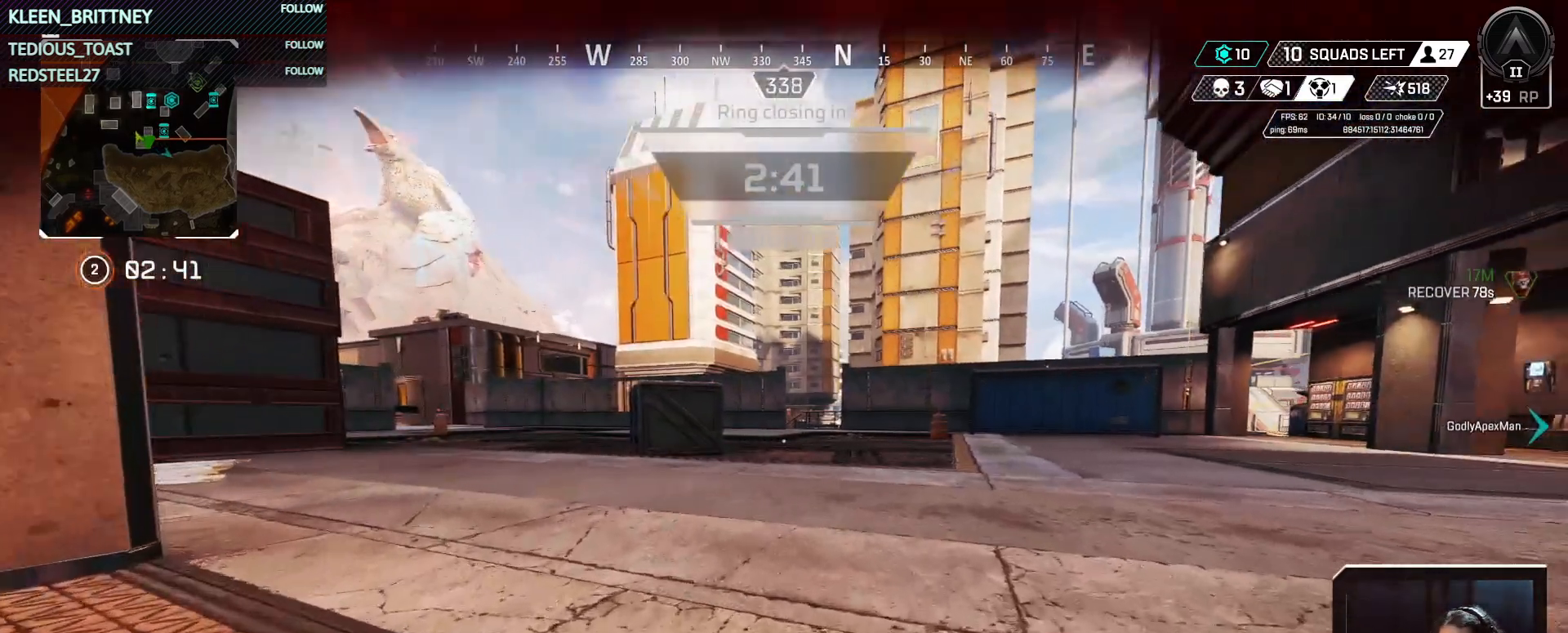
{"keys": ["w"], "mouse": [], "events": []}
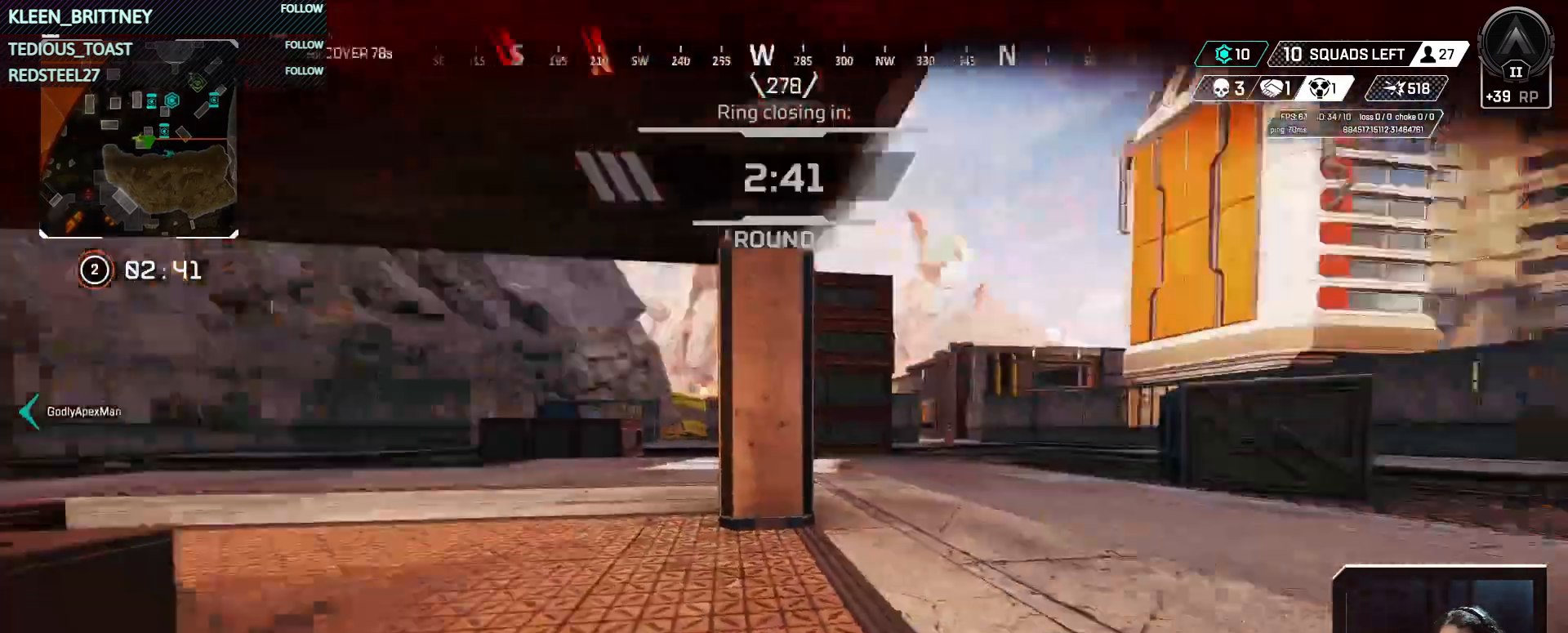
{"keys": ["w"], "mouse": [], "events": []}
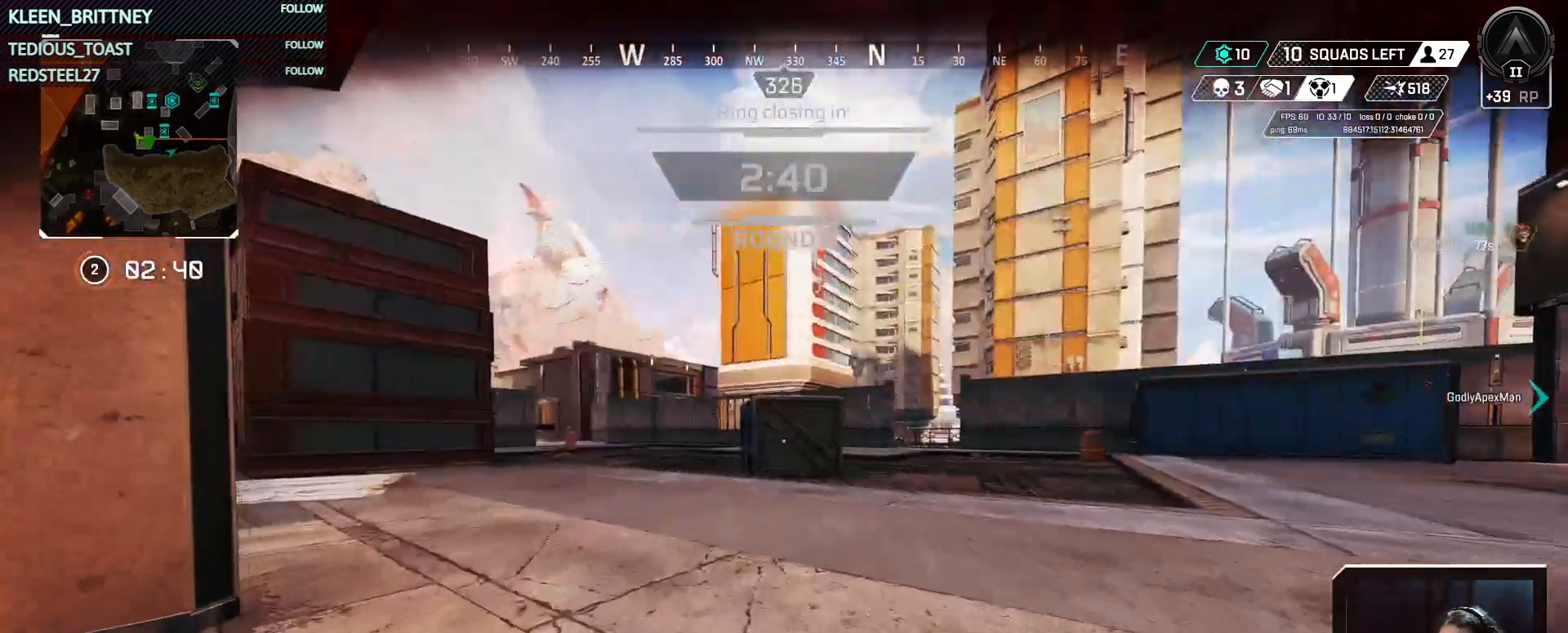
{"keys": ["w"], "mouse": [], "events": []}
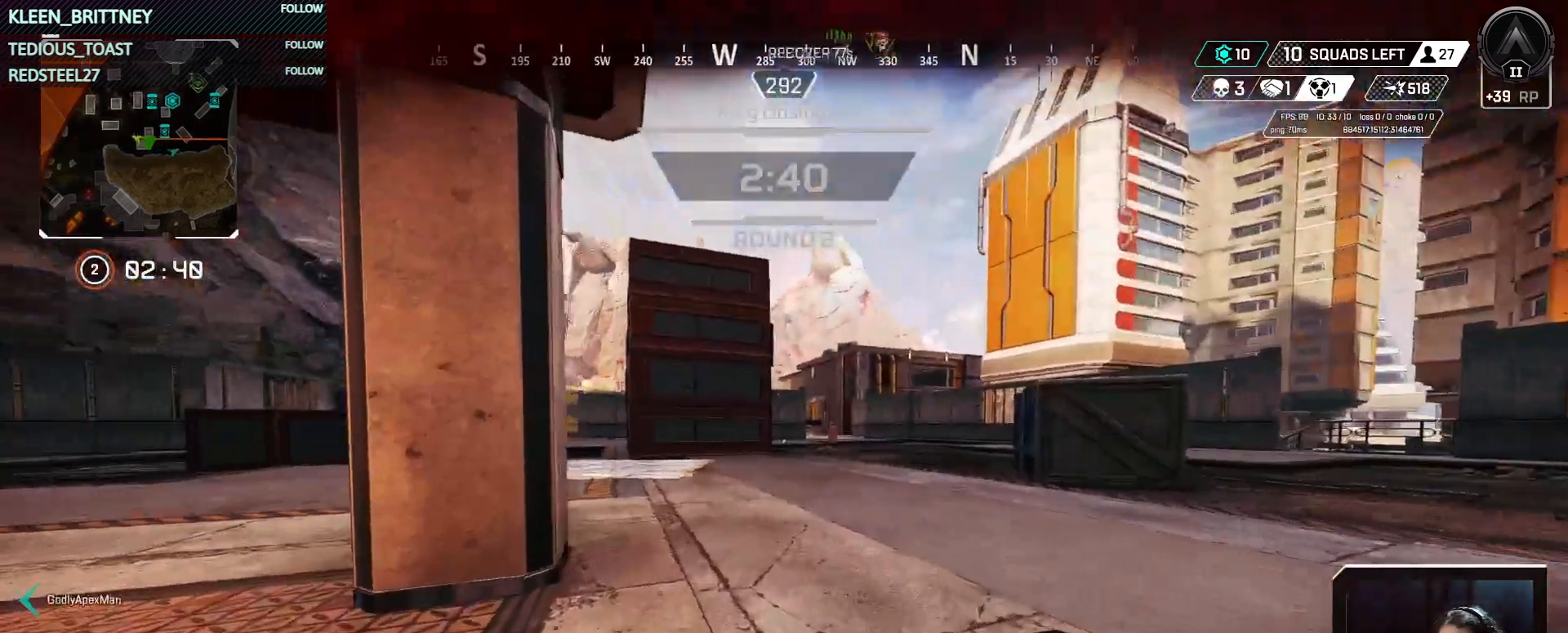
{"keys": ["d", "s"], "mouse": [], "events": [[117, "d", "down"], [333, "w", "up"], [483, "s", "down"]]}
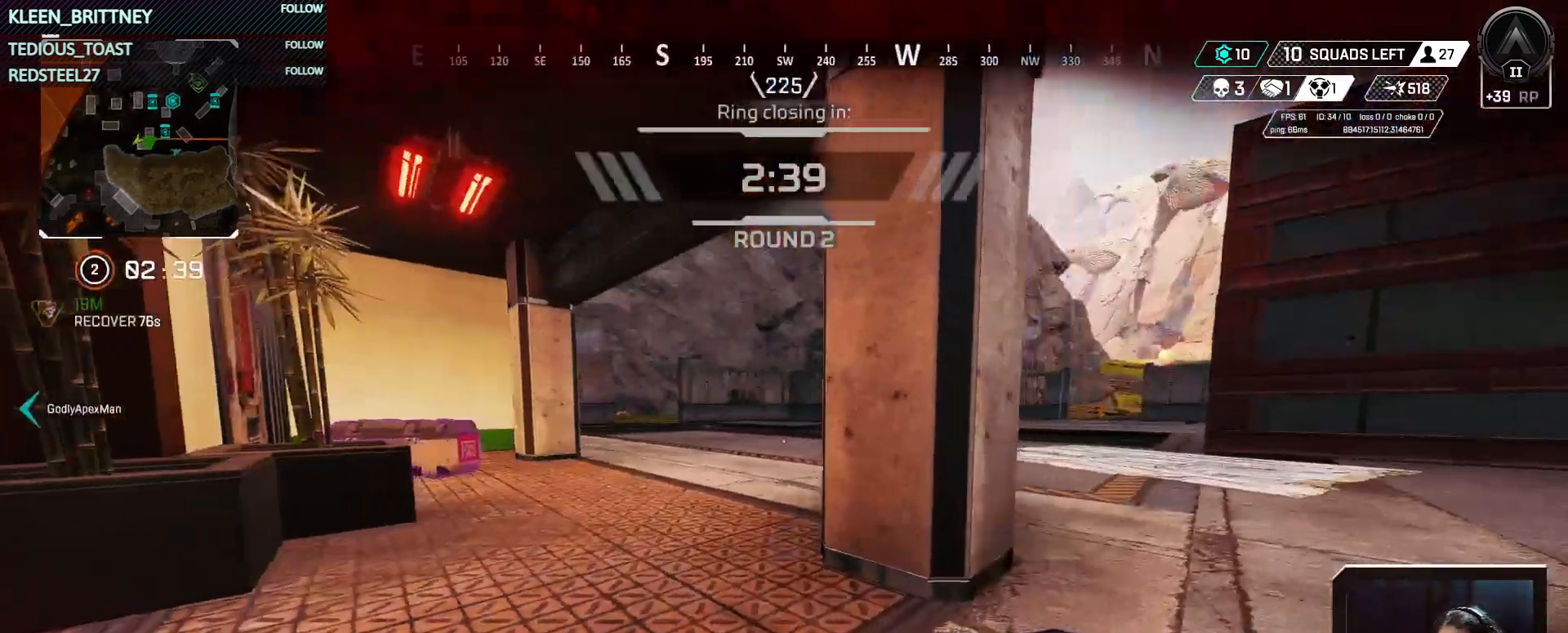
{"keys": ["s"], "mouse": [], "events": [[117, "d", "up"]]}
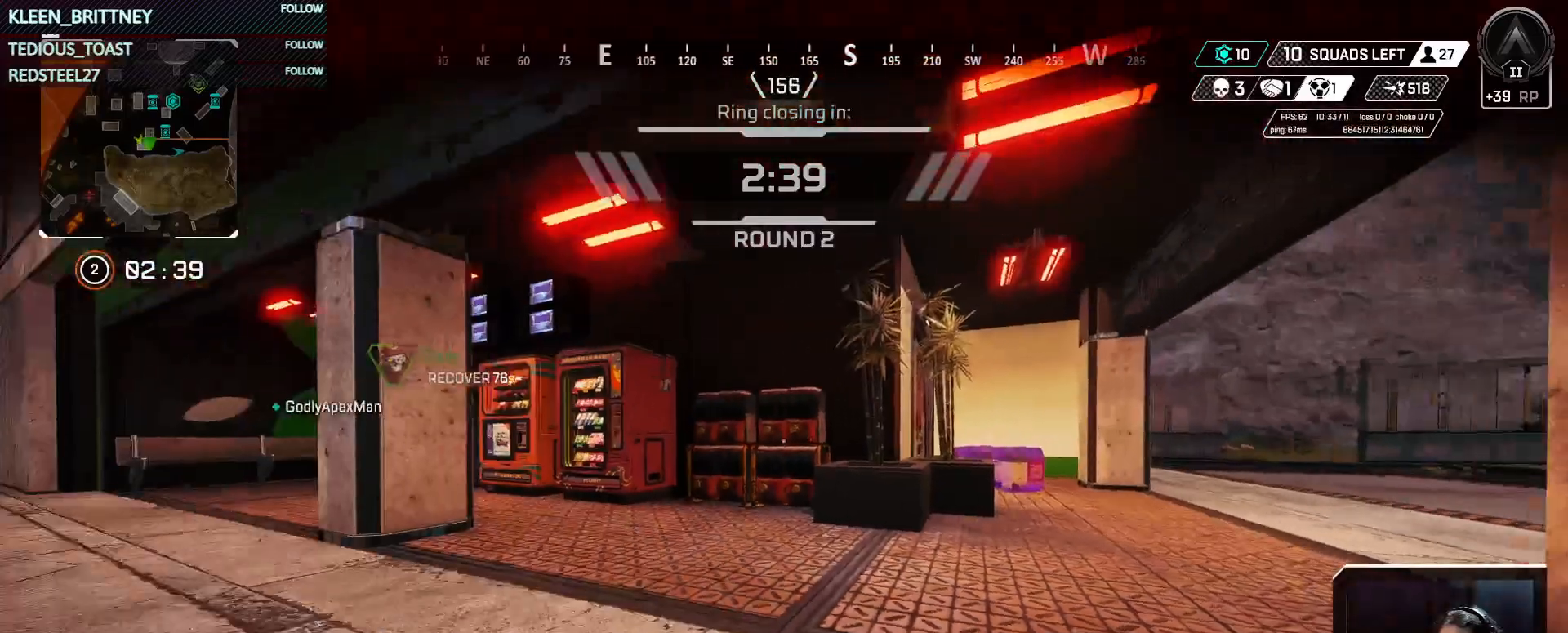
{"keys": ["s"], "mouse": [], "events": []}